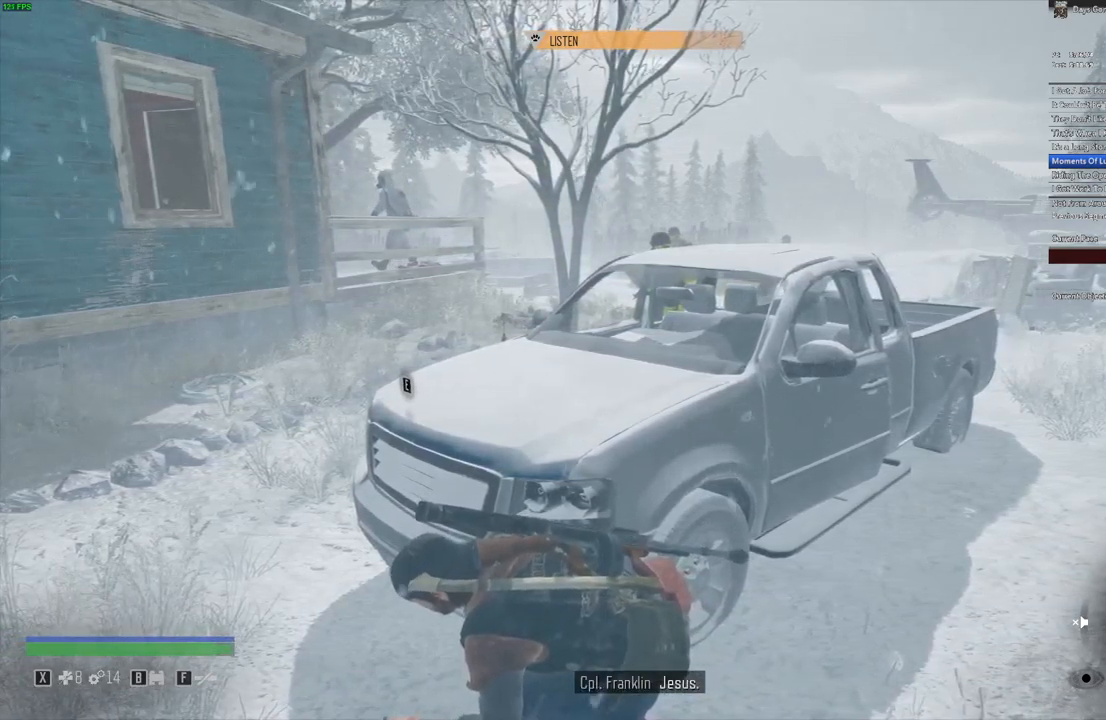
Gameplay with keyboard and mouse; each line is a JSON object with the keys and mouse buttons held at the frame after it. "events" lists presses ("down") and releases ("up") of "a", "c", "caps_lock", "ctrl", "d", "e", "escape", "f", "q", "r", "s", "shift", "space", "t", "tab", "w", "x", "y", "z", "mouse_left", "mouse_wheel" and "mouse_right" between this image and that frame as [ms after this image, input, new state], when the widget could be followed in between. "mouse_left", "mouse_wheel", "mouse_right" = the "left", "wheel", "right" buttons of the "mouse" list. No other keys are recorded. "wheel" means that the mouse wheel is clicked or scrolled. Mouse movement is not recorded.
{"keys": [], "mouse": [], "events": []}
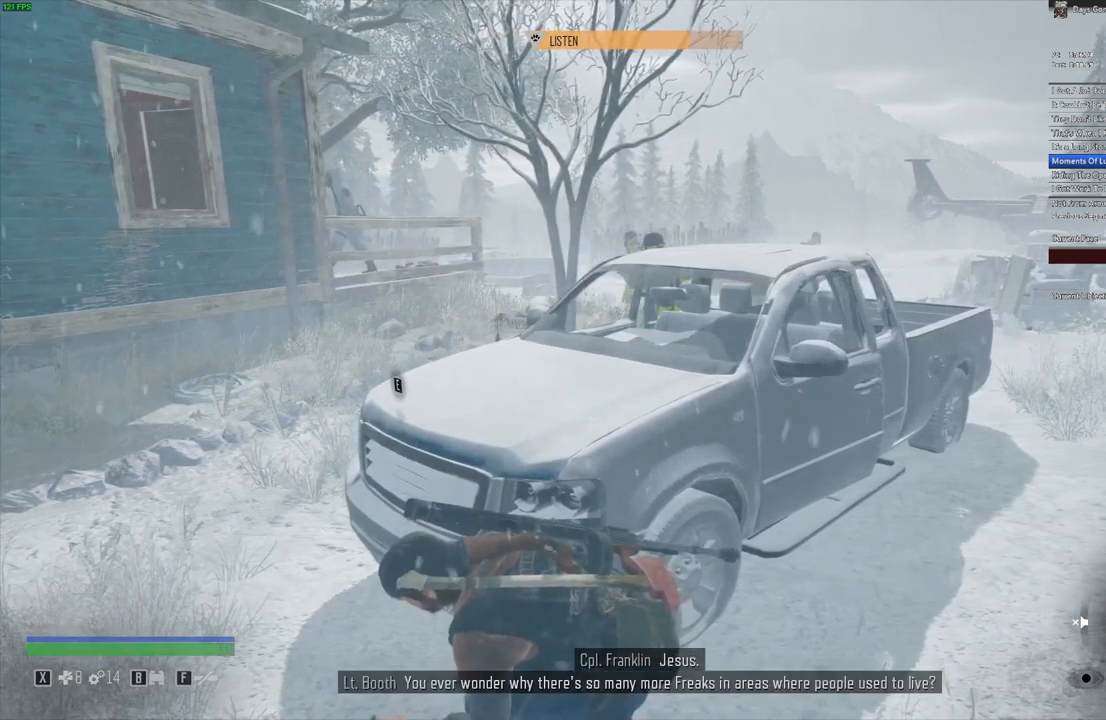
{"keys": [], "mouse": [], "events": []}
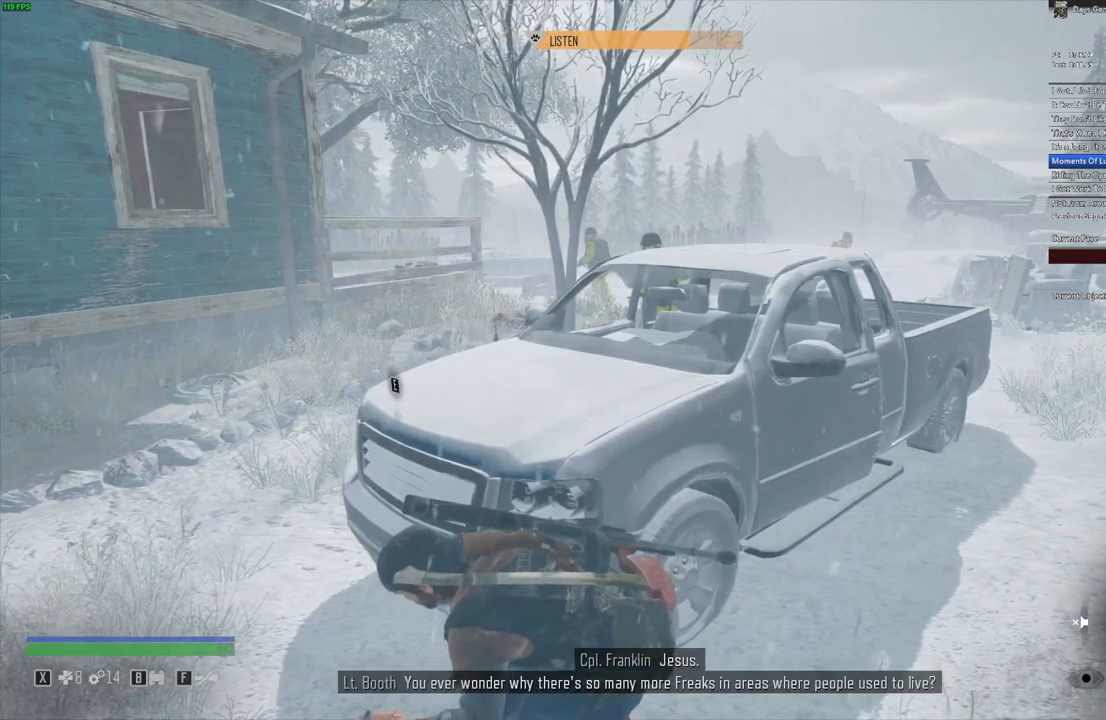
{"keys": [], "mouse": [], "events": []}
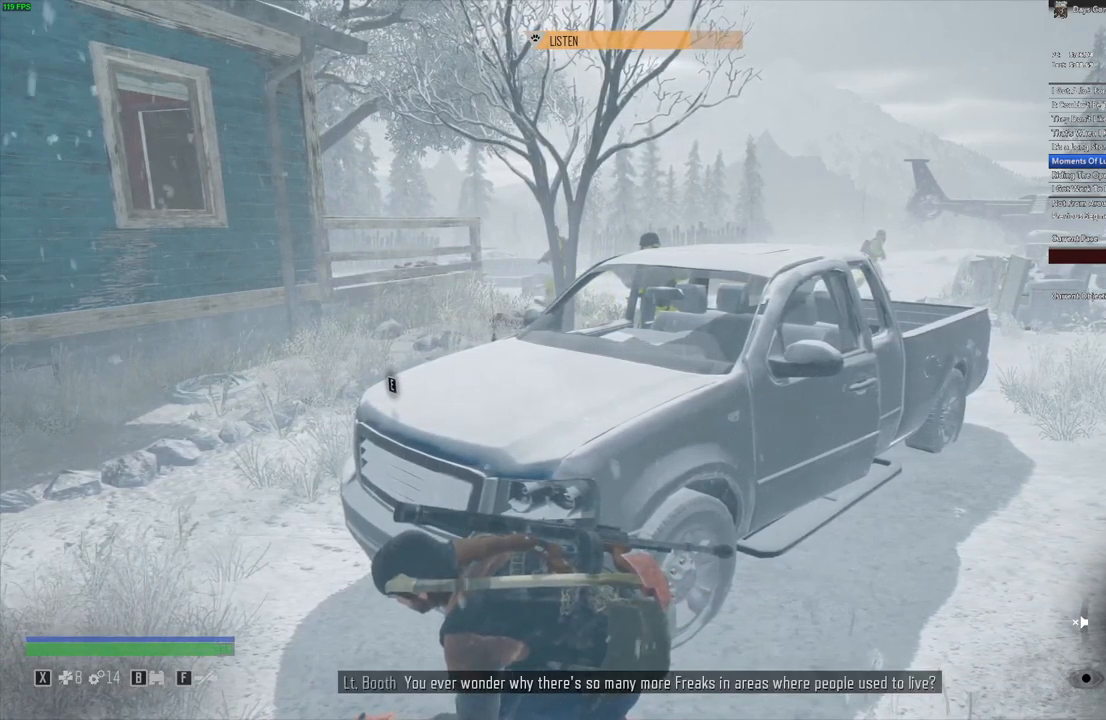
{"keys": [], "mouse": [], "events": []}
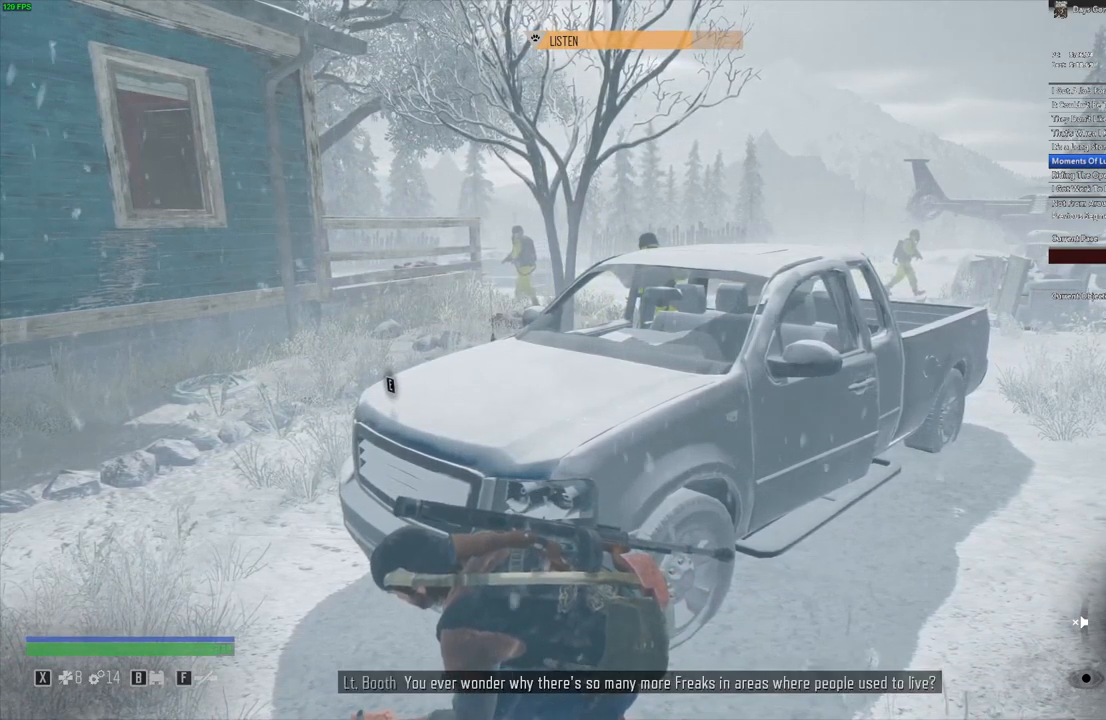
{"keys": [], "mouse": [], "events": [[367, "a", "down"], [483, "a", "up"]]}
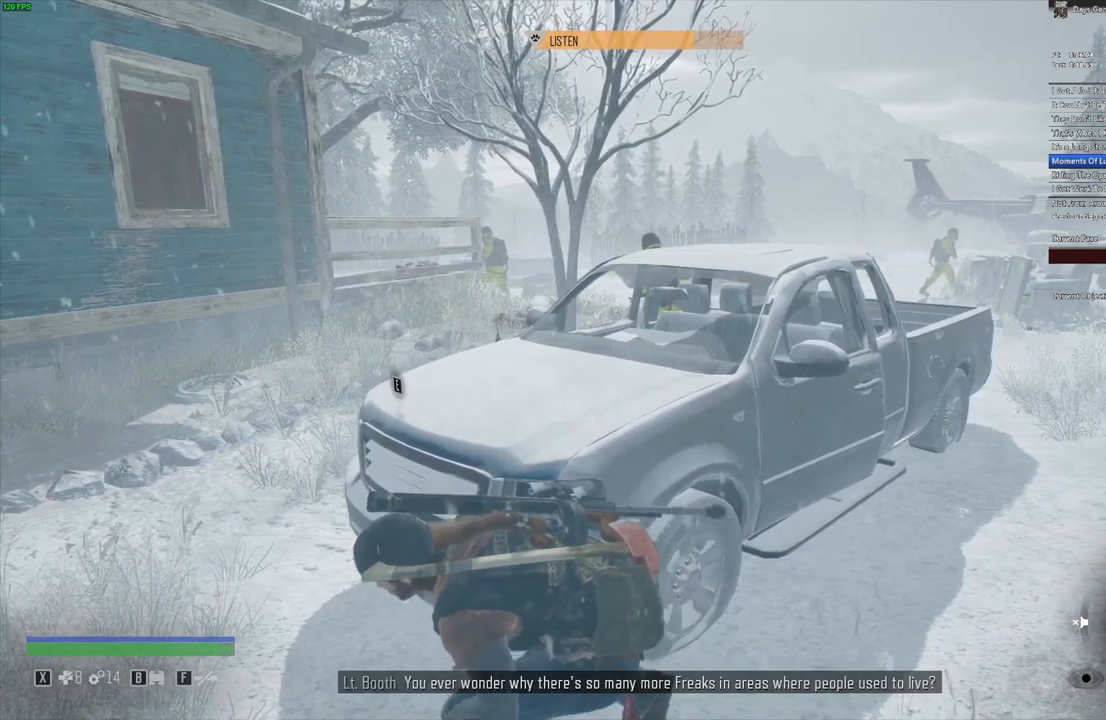
{"keys": [], "mouse": [], "events": [[300, "w", "down"], [383, "a", "down"], [483, "w", "up"], [500, "a", "up"]]}
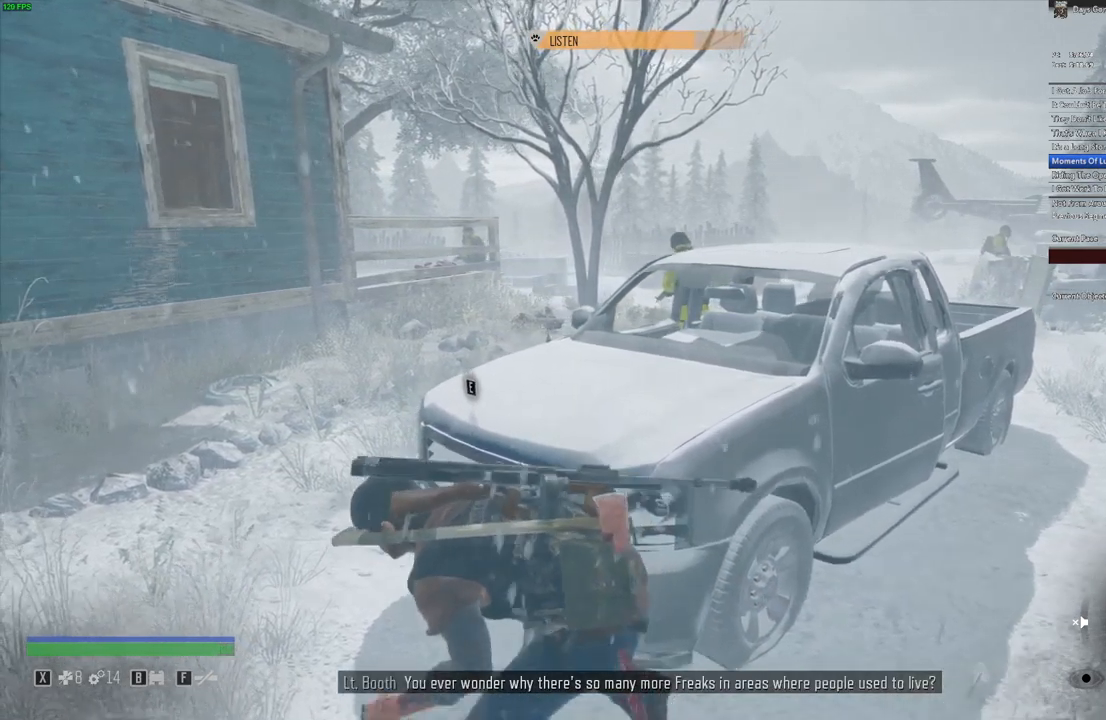
{"keys": ["e"], "mouse": [], "events": [[333, "e", "down"]]}
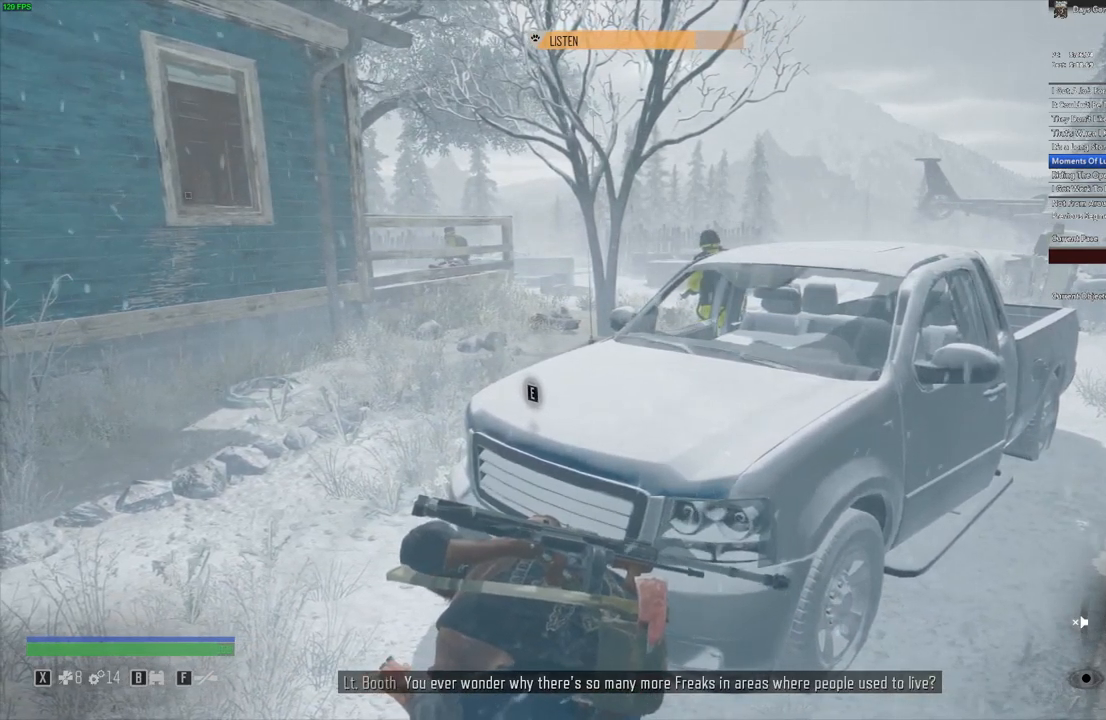
{"keys": ["e"], "mouse": [], "events": []}
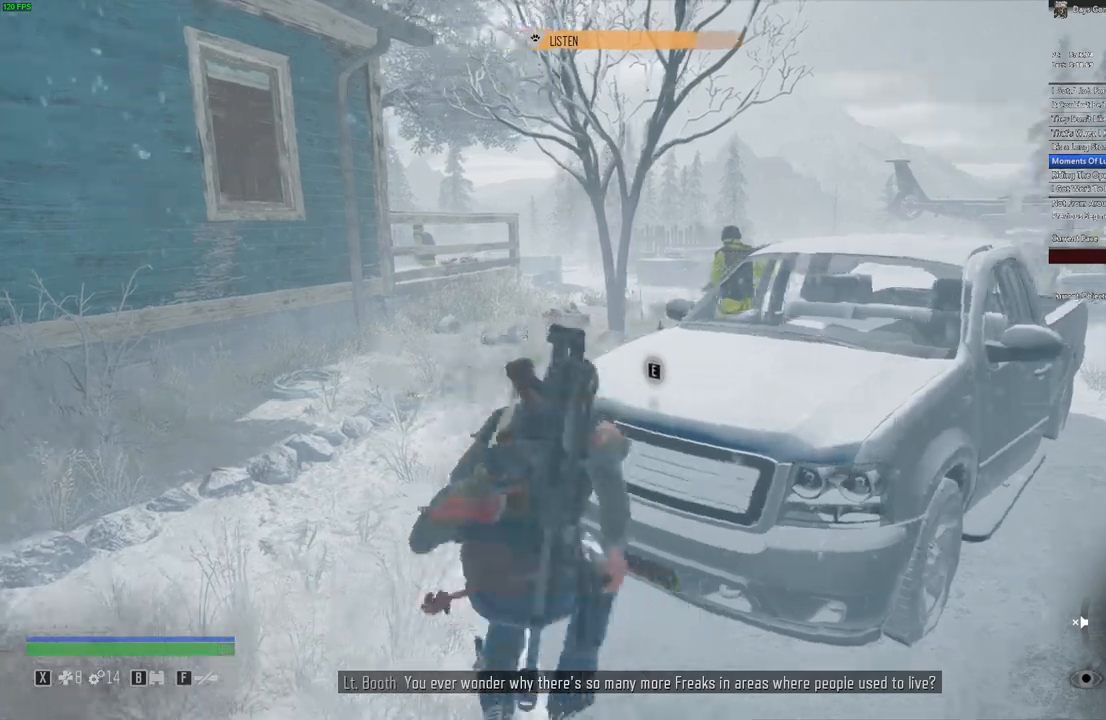
{"keys": ["e"], "mouse": [], "events": []}
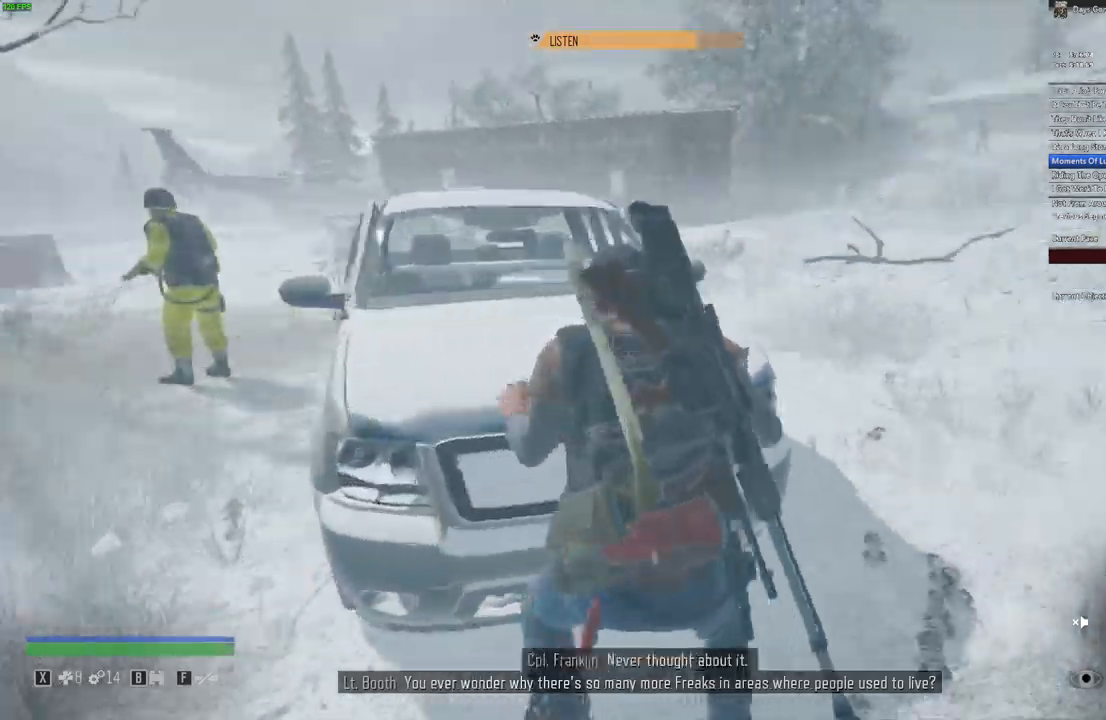
{"keys": ["e"], "mouse": [], "events": []}
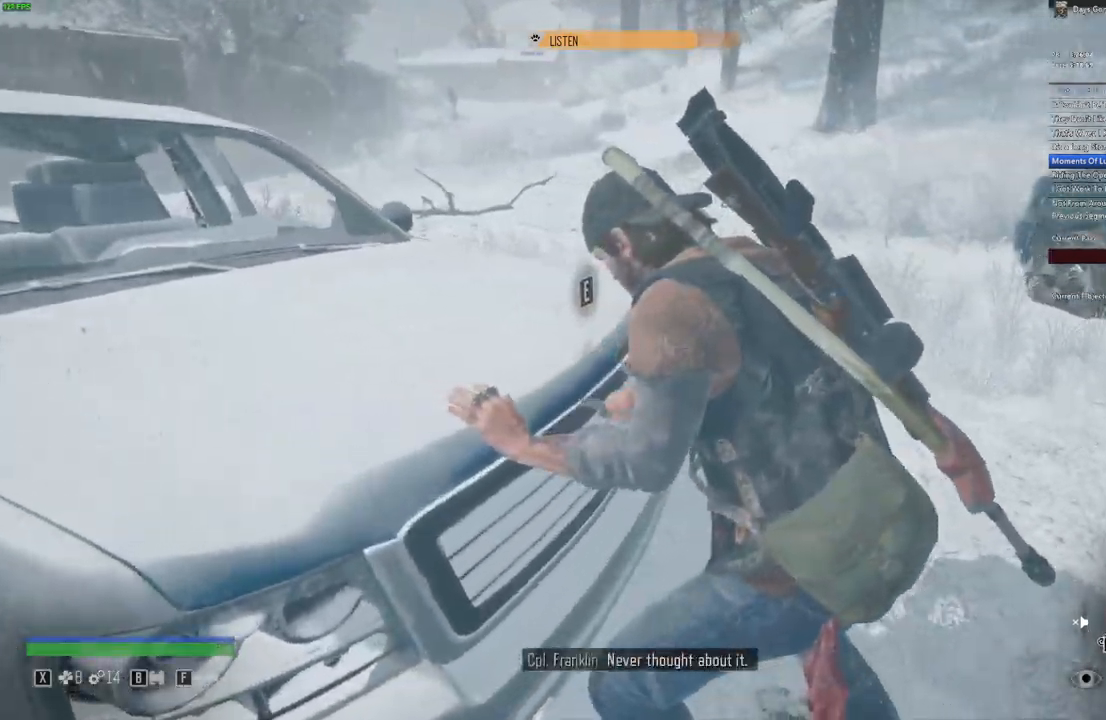
{"keys": ["e"], "mouse": [], "events": []}
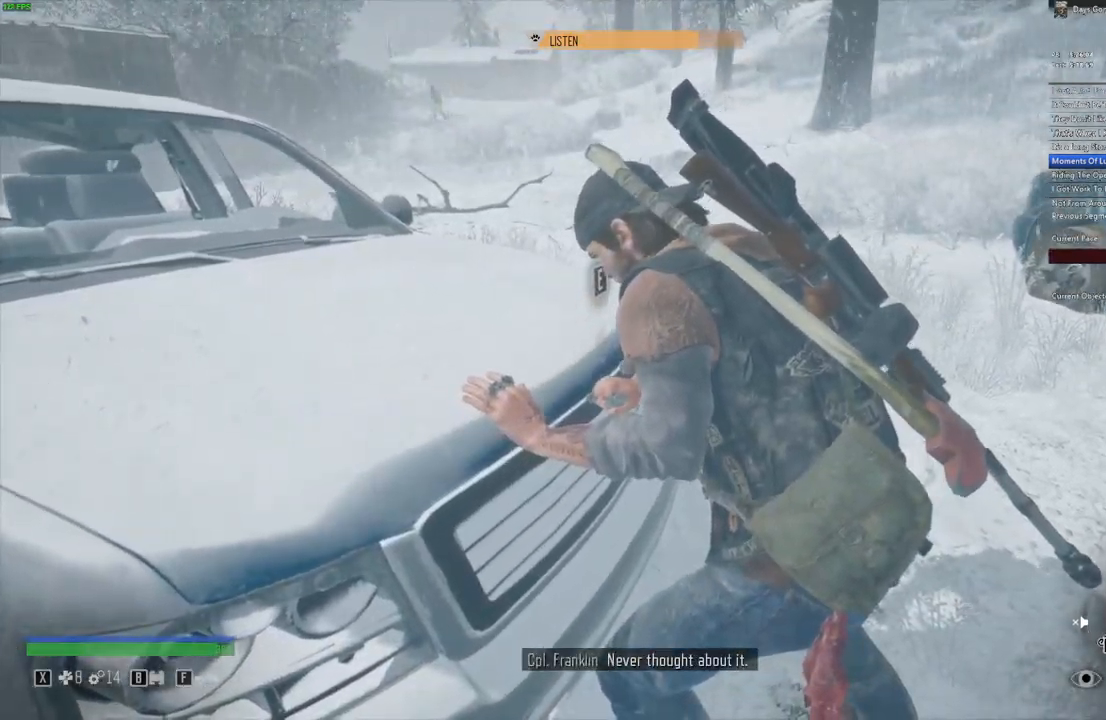
{"keys": ["e"], "mouse": [], "events": []}
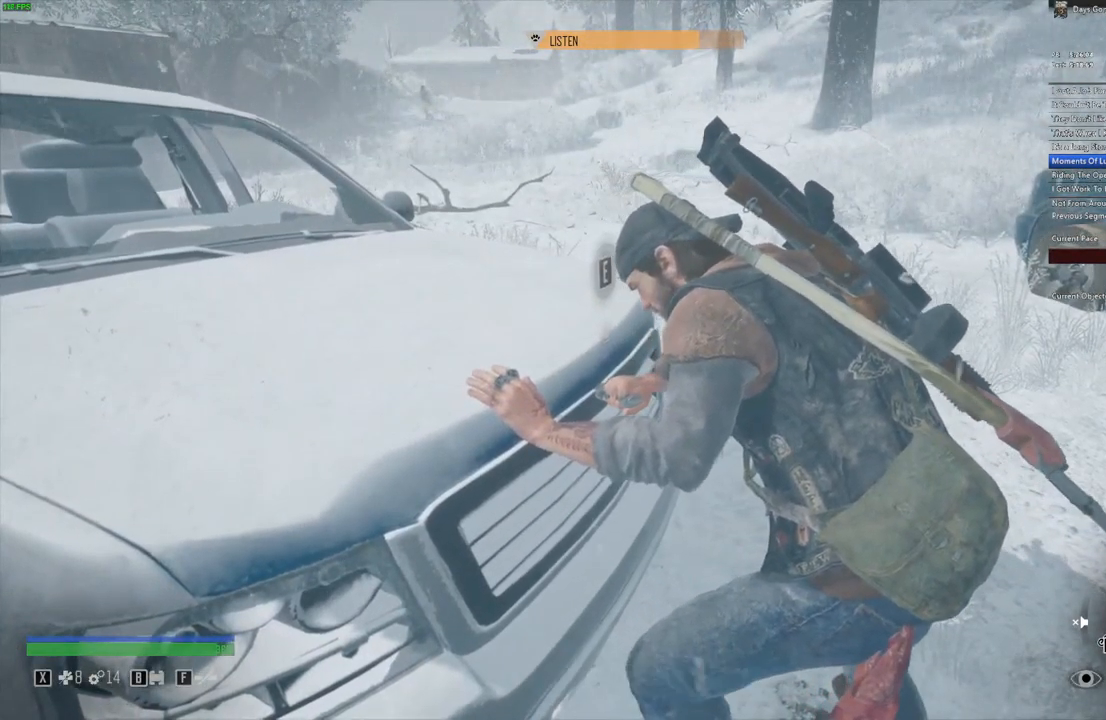
{"keys": ["e"], "mouse": [], "events": []}
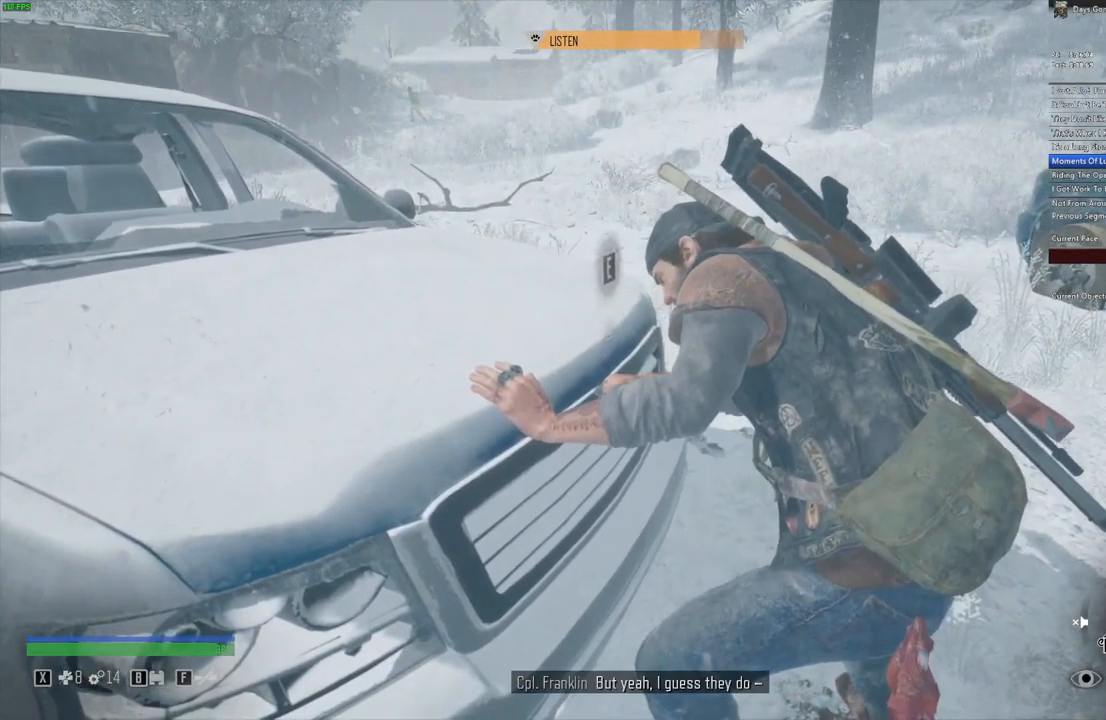
{"keys": ["e"], "mouse": [], "events": []}
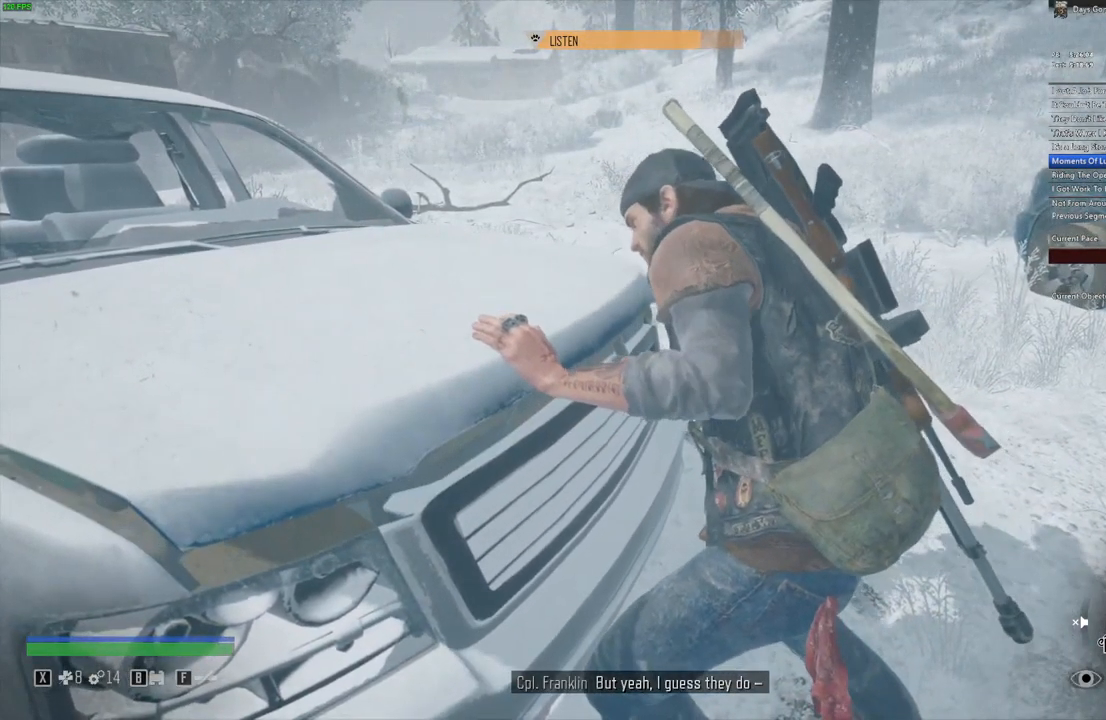
{"keys": ["e"], "mouse": [], "events": []}
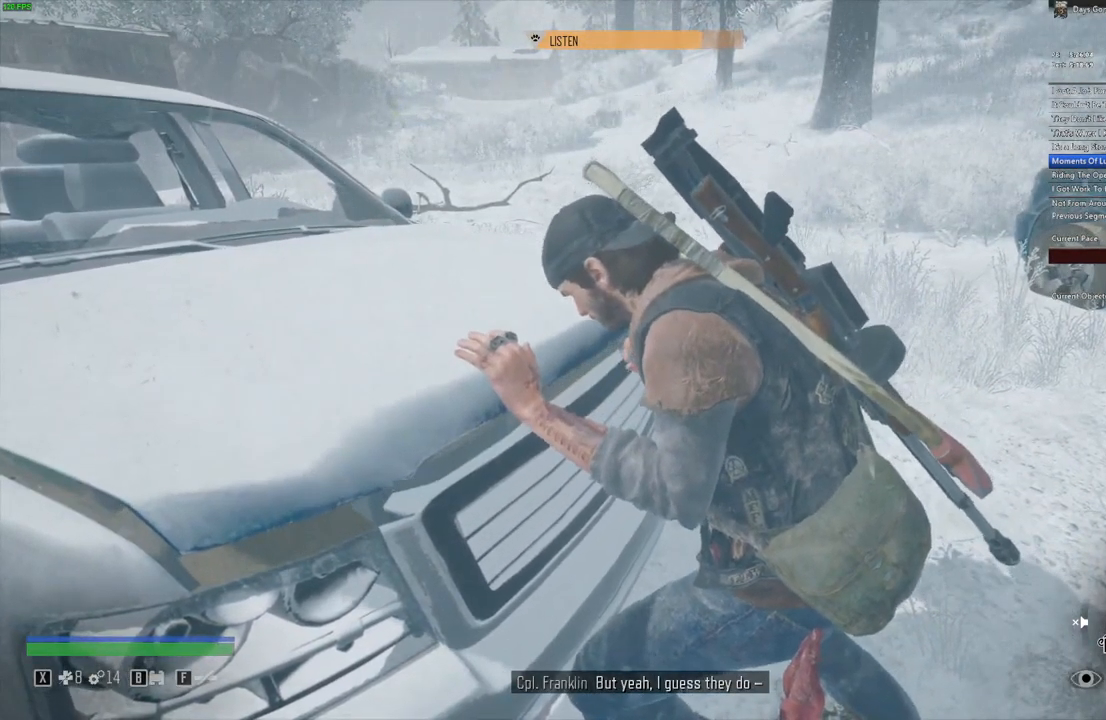
{"keys": [], "mouse": [], "events": [[400, "e", "up"]]}
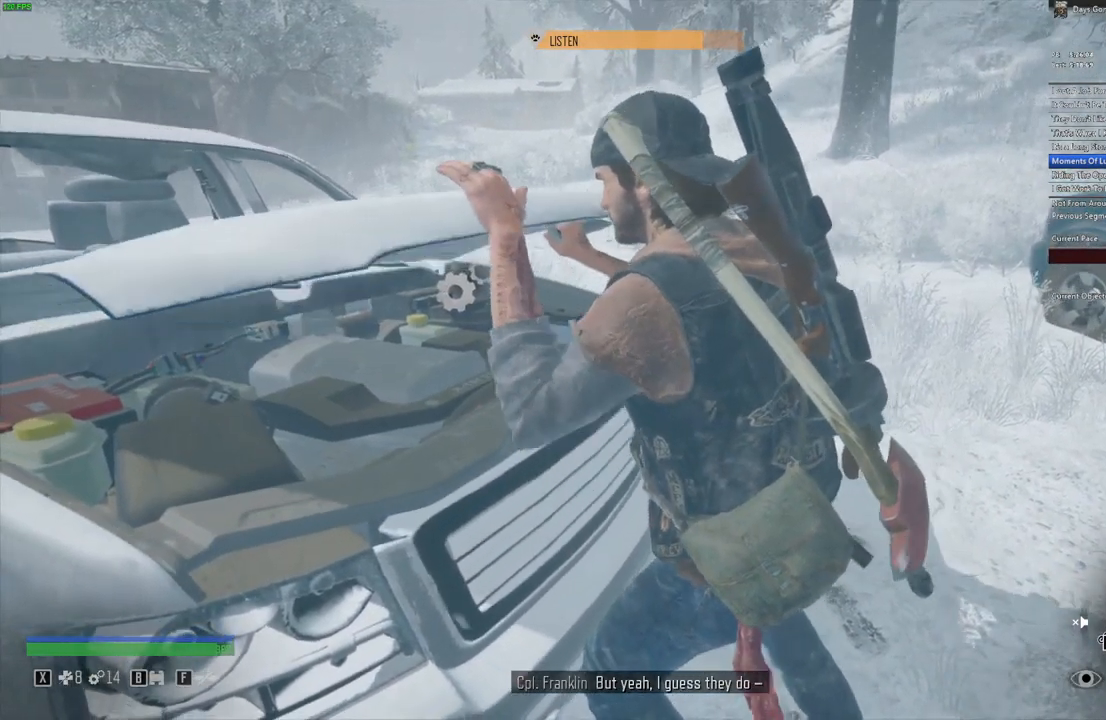
{"keys": [], "mouse": [], "events": []}
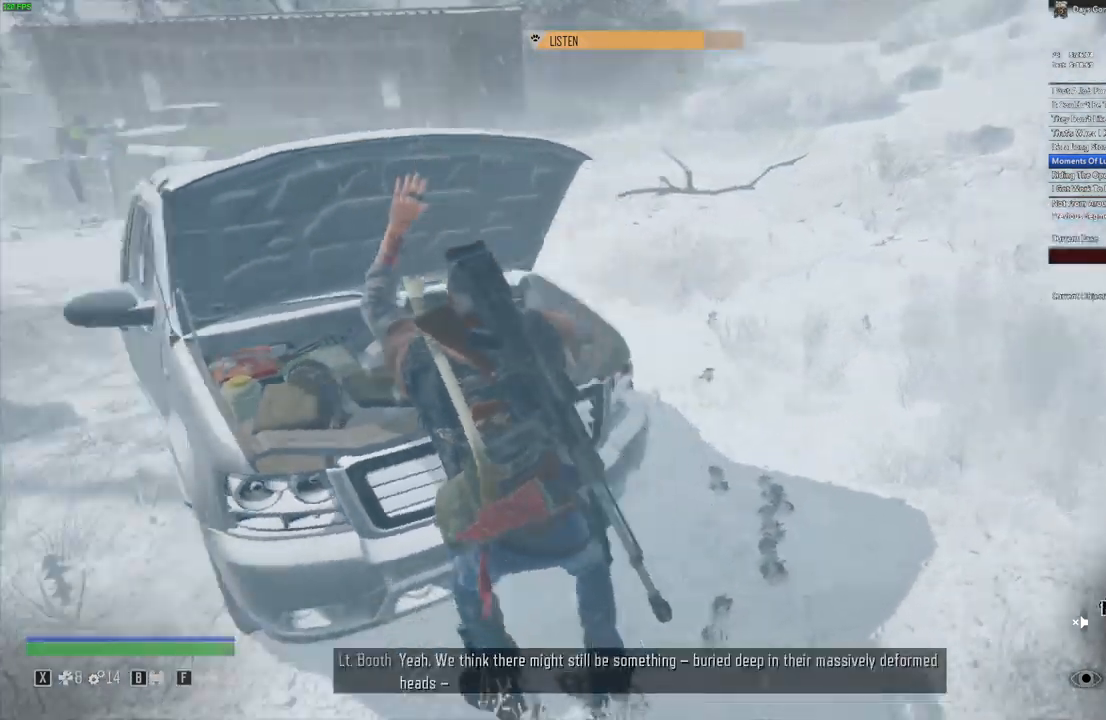
{"keys": [], "mouse": [], "events": []}
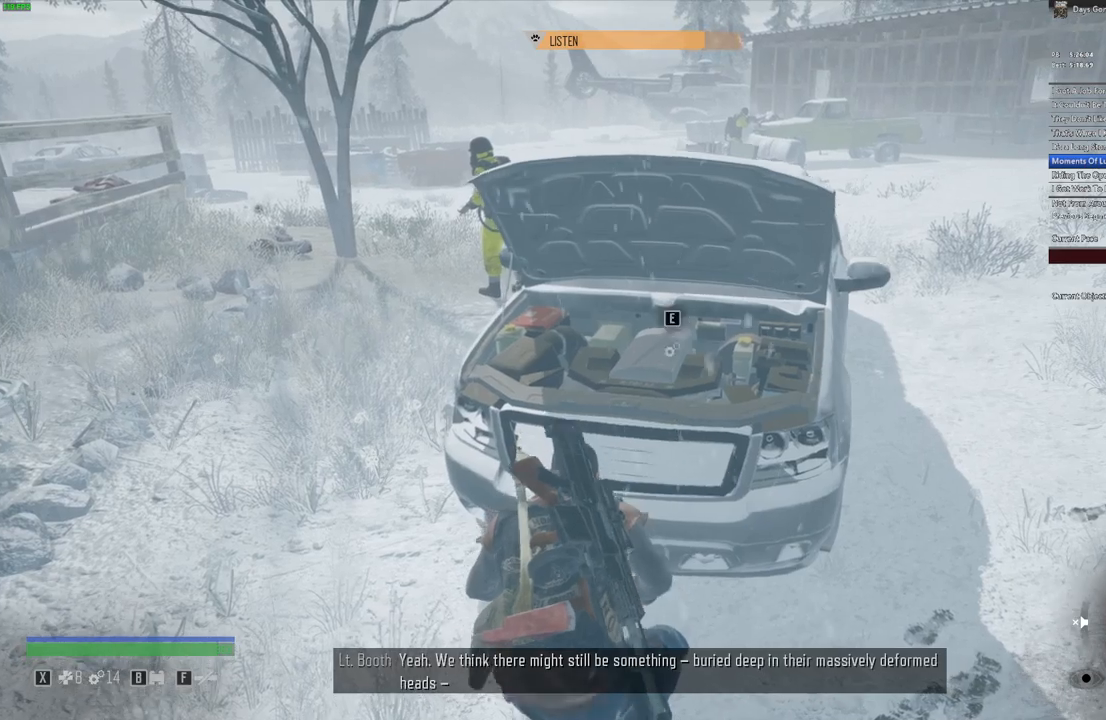
{"keys": ["e"], "mouse": [], "events": [[283, "e", "down"]]}
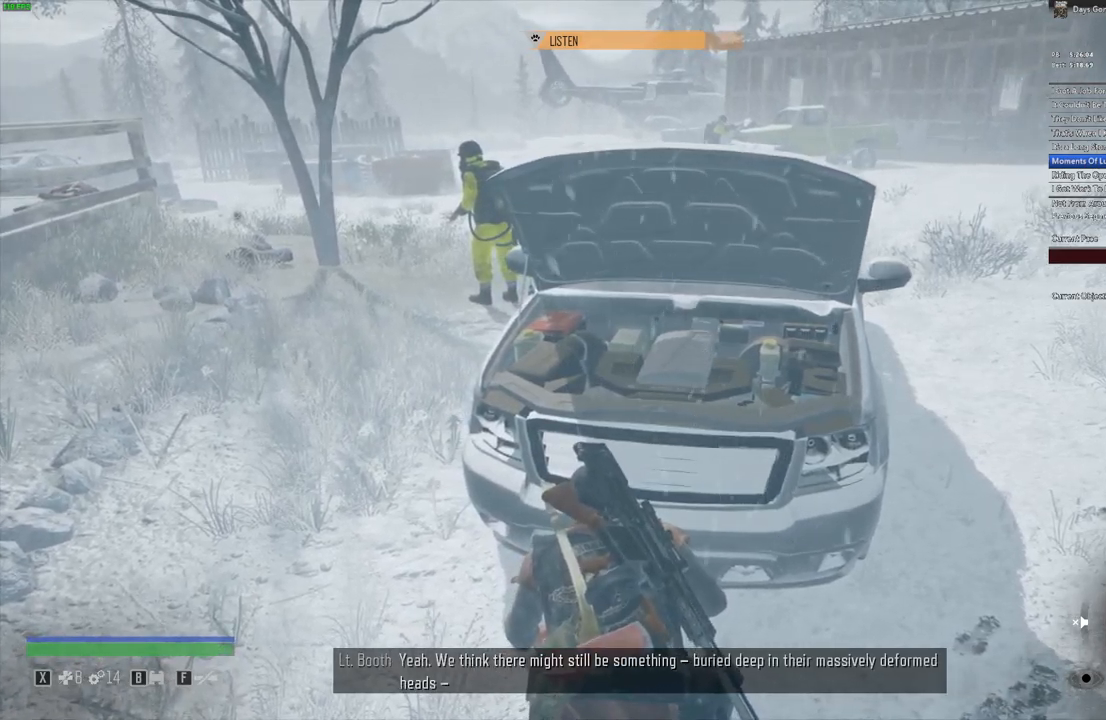
{"keys": ["e"], "mouse": [], "events": []}
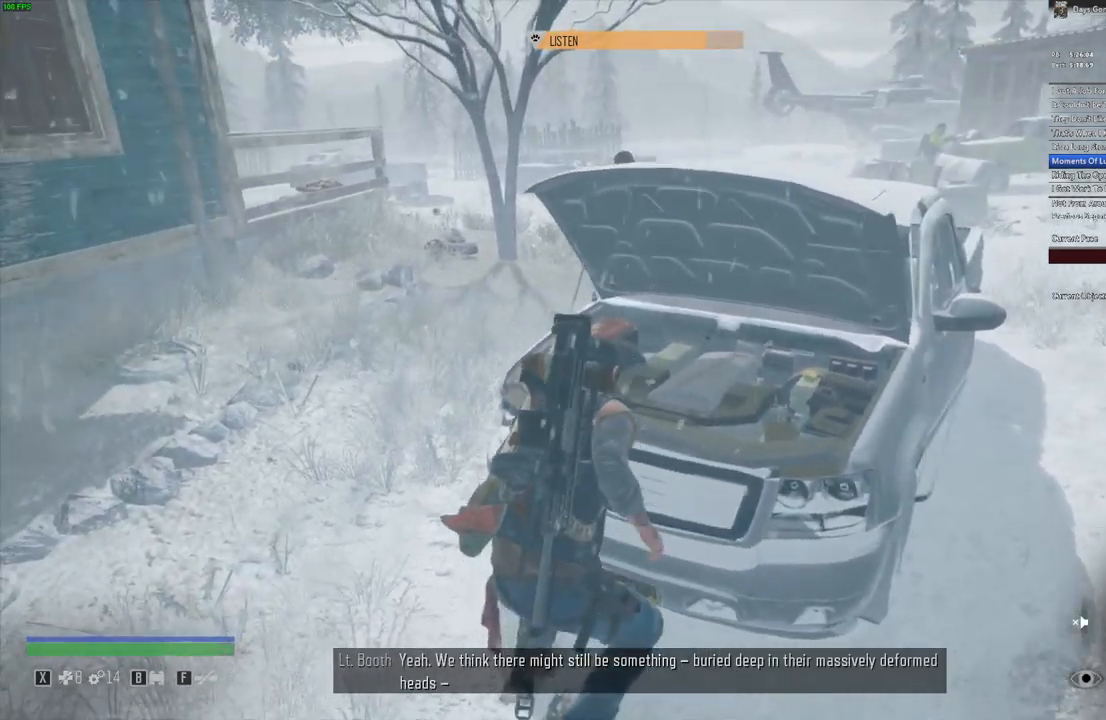
{"keys": [], "mouse": [], "events": [[150, "e", "up"]]}
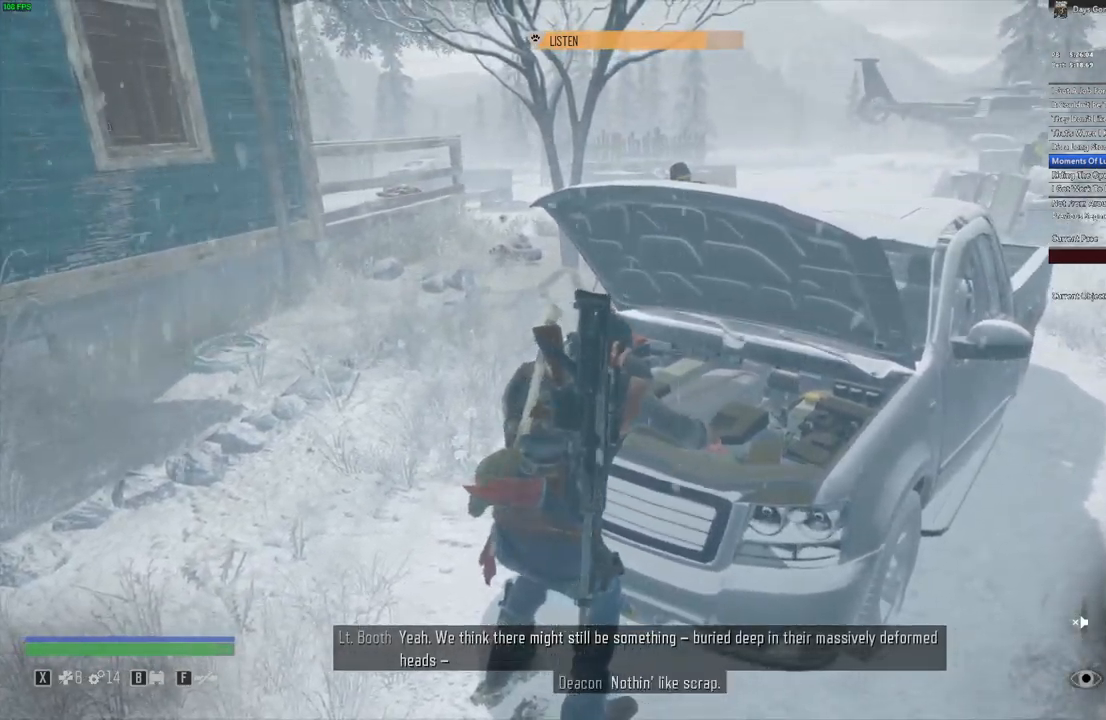
{"keys": [], "mouse": [], "events": []}
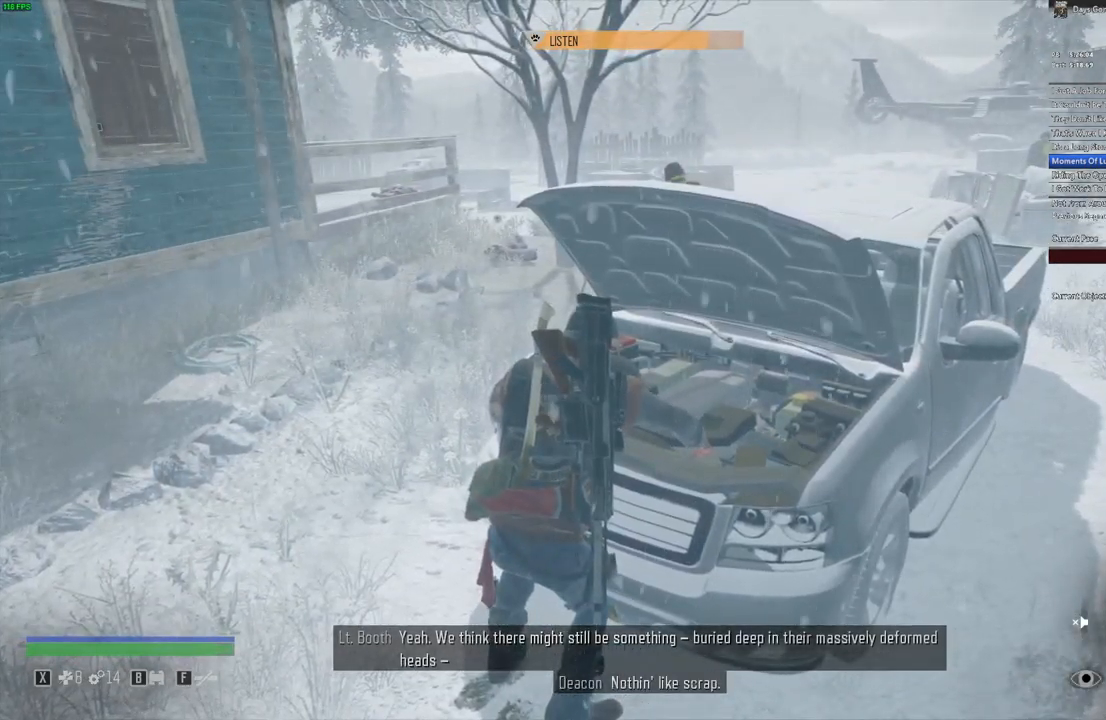
{"keys": [], "mouse": [], "events": []}